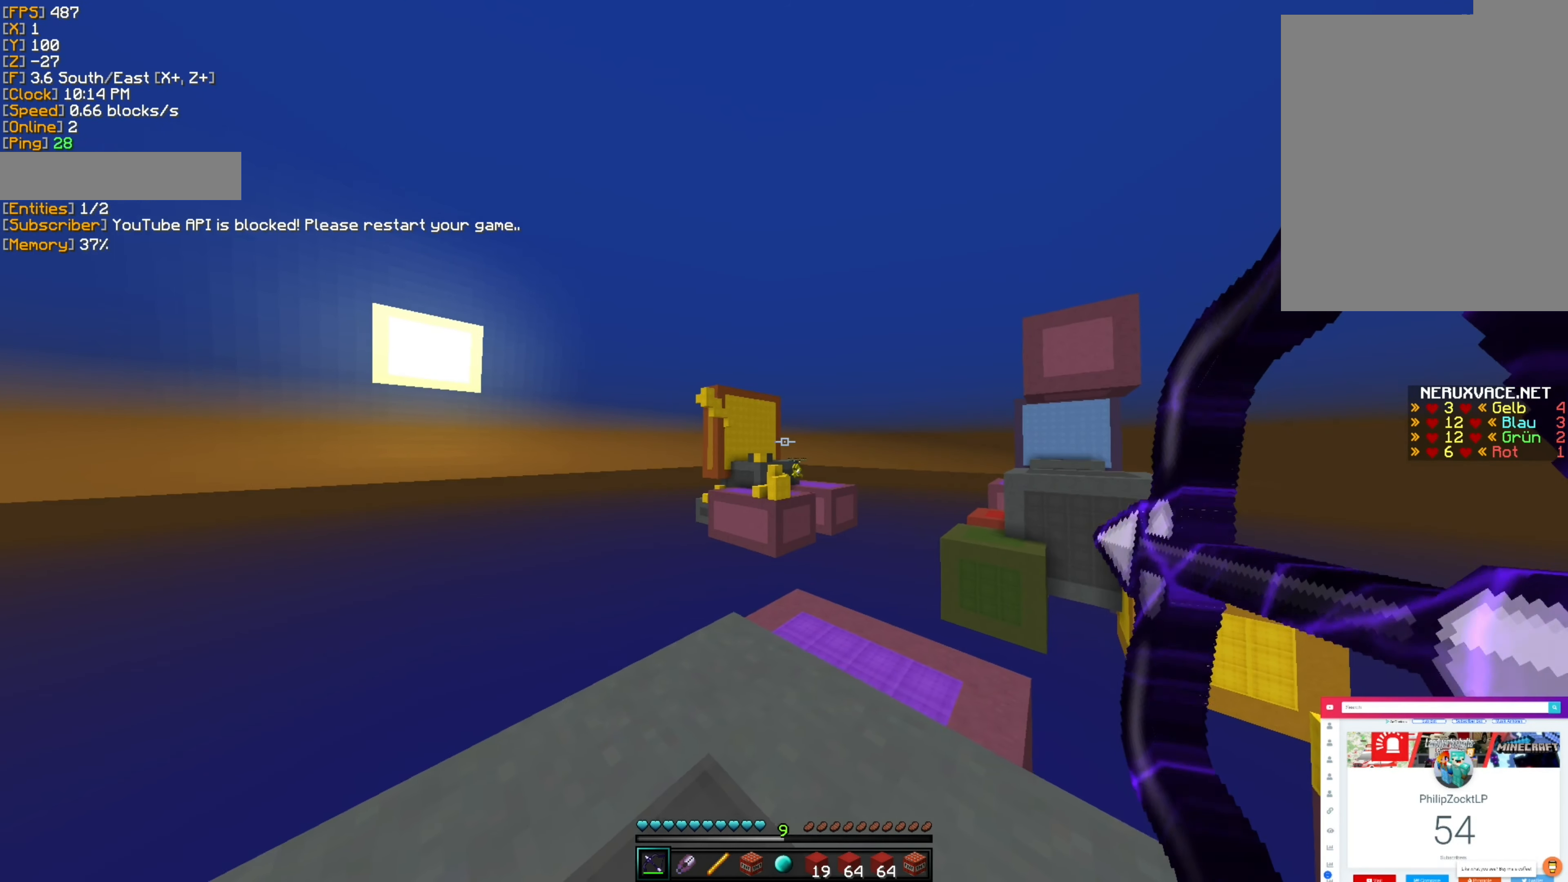
Gameplay with keyboard and mouse; each line is a JSON object with the keys and mouse buttons held at the frame after it. "events" lists presses ("down") and releases ("up") of "a", "d", "s", "shift", "space", "w", "mouse_left", "mouse_wheel", "mouse_right" and "mouse_mb4" between this image and that frame as [ms after this image, input, new state], when the widget could be followed in between. "mouse_left", "mouse_wheel", "mouse_right", "mouse_mb4" = the "left", "wheel", "right", "mb4" buttons of the "mouse" list. No other keys are recorded. Fast repeated clicks can show as one long hold. "wheel" means that the mouse wheel is clicked or scrolled. Mouse movement is not recorded.
{"keys": ["a"], "mouse": ["right"], "events": [[17, "a", "down"]]}
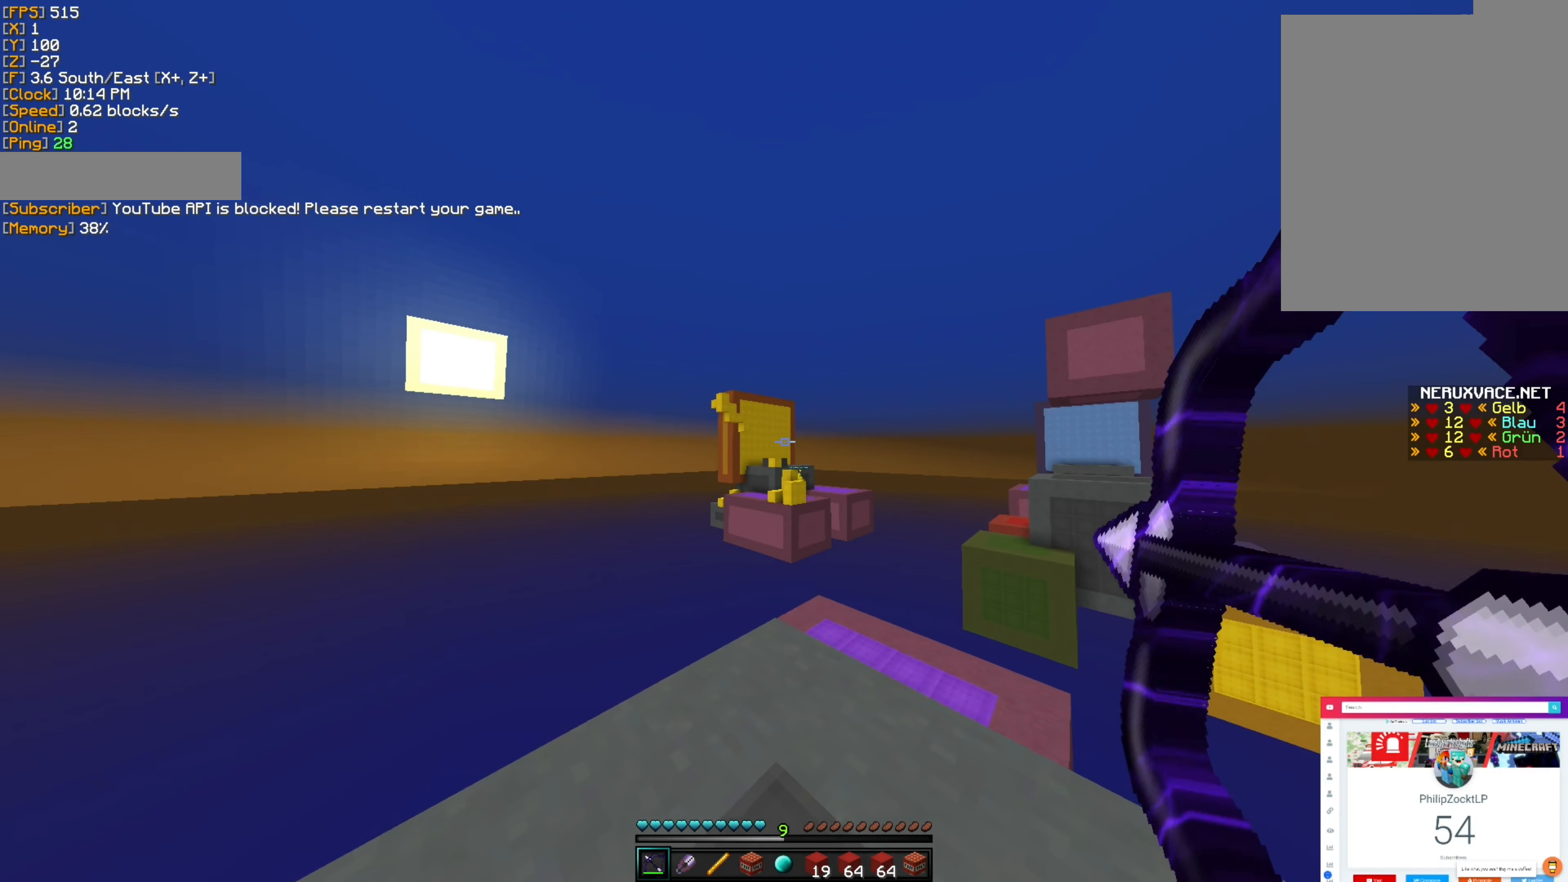
{"keys": ["d"], "mouse": ["right"], "events": [[17, "mouse_right", "up"], [50, "a", "up"], [100, "d", "down"], [117, "mouse_right", "down"]]}
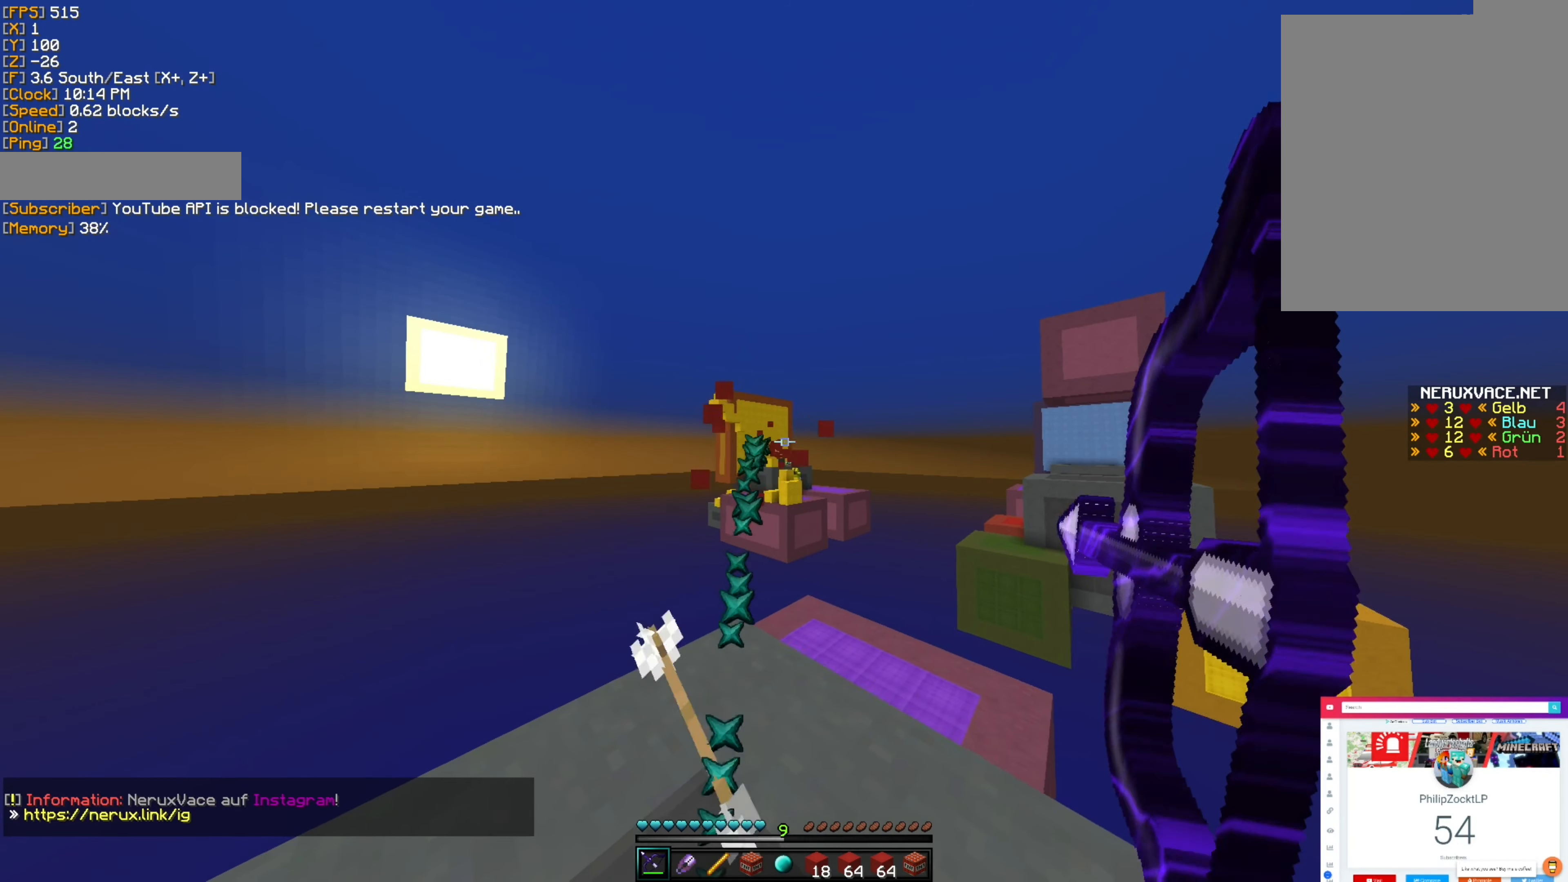
{"keys": ["a"], "mouse": ["right"], "events": [[100, "d", "up"], [133, "a", "down"]]}
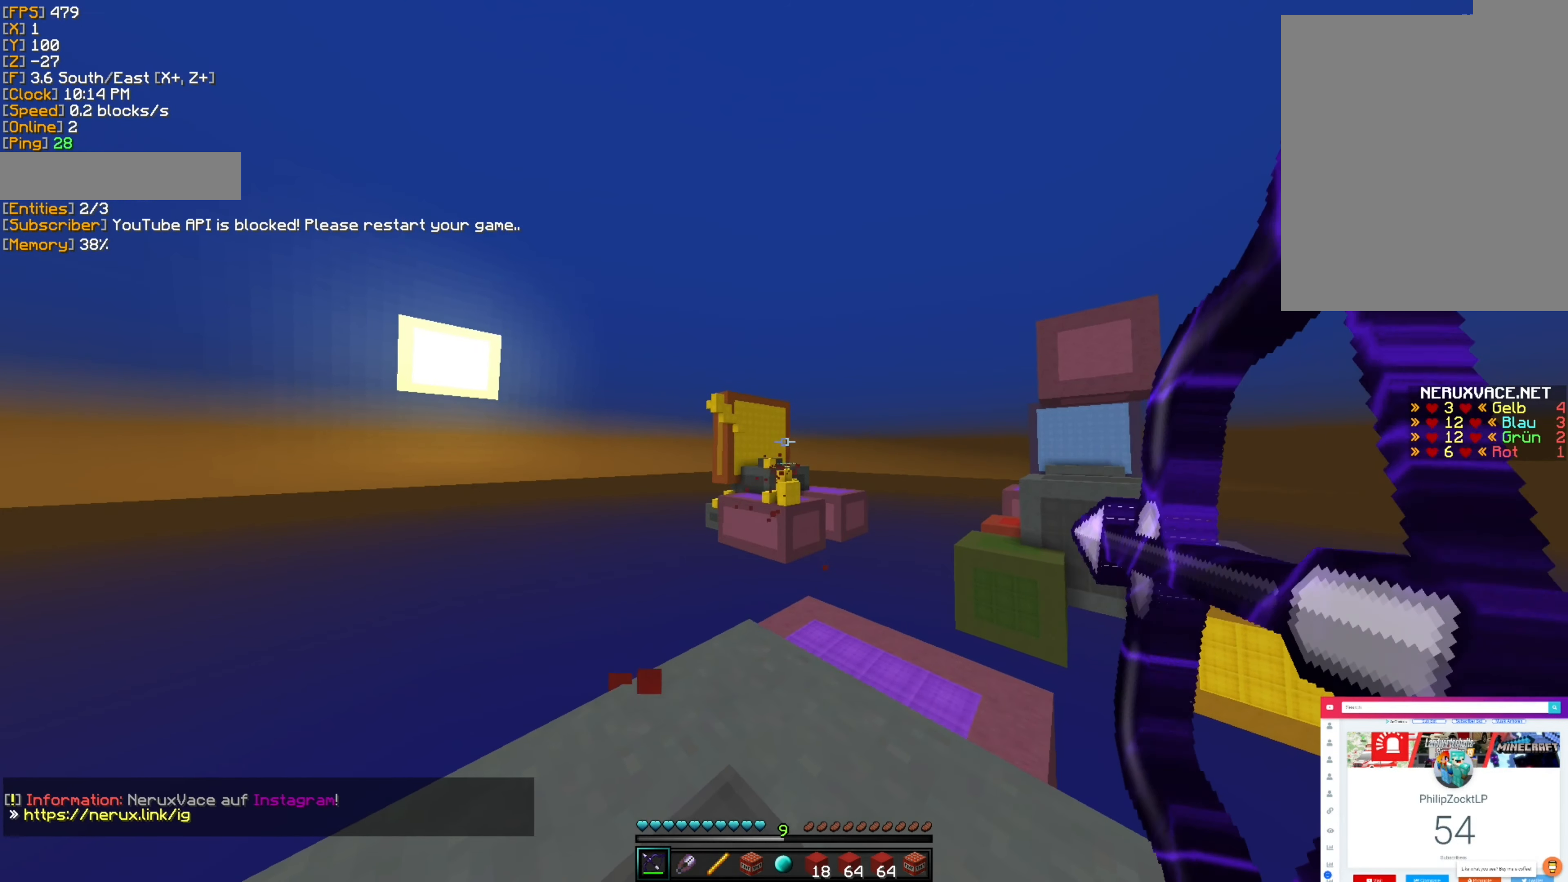
{"keys": ["d"], "mouse": ["right"], "events": [[133, "mouse_right", "up"], [167, "a", "up"], [200, "d", "down"], [267, "mouse_right", "down"]]}
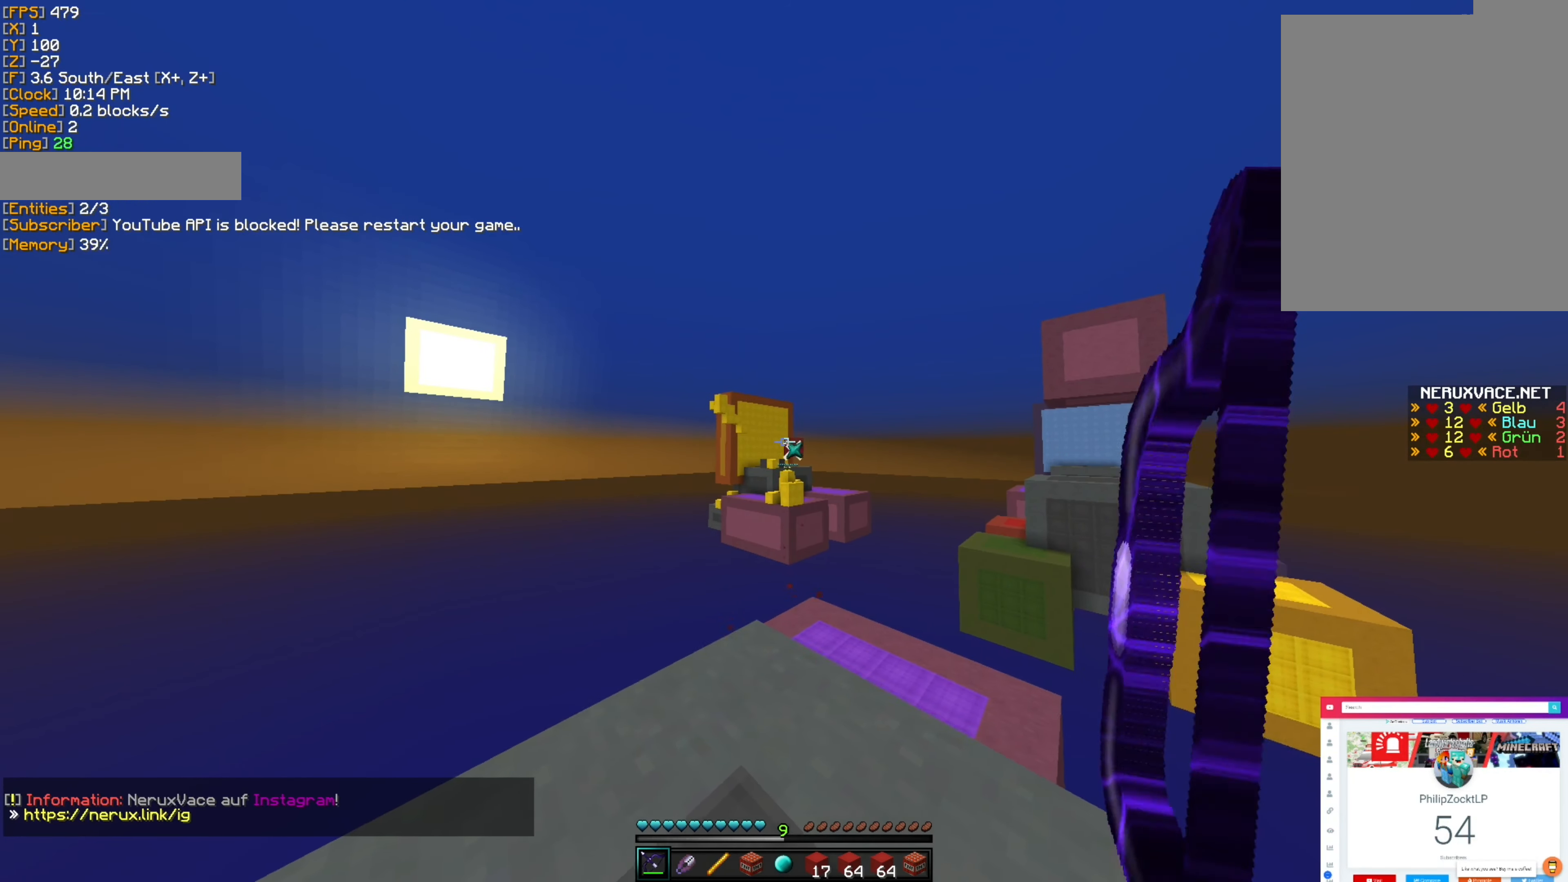
{"keys": ["a"], "mouse": ["right"], "events": [[167, "d", "up"], [200, "a", "down"]]}
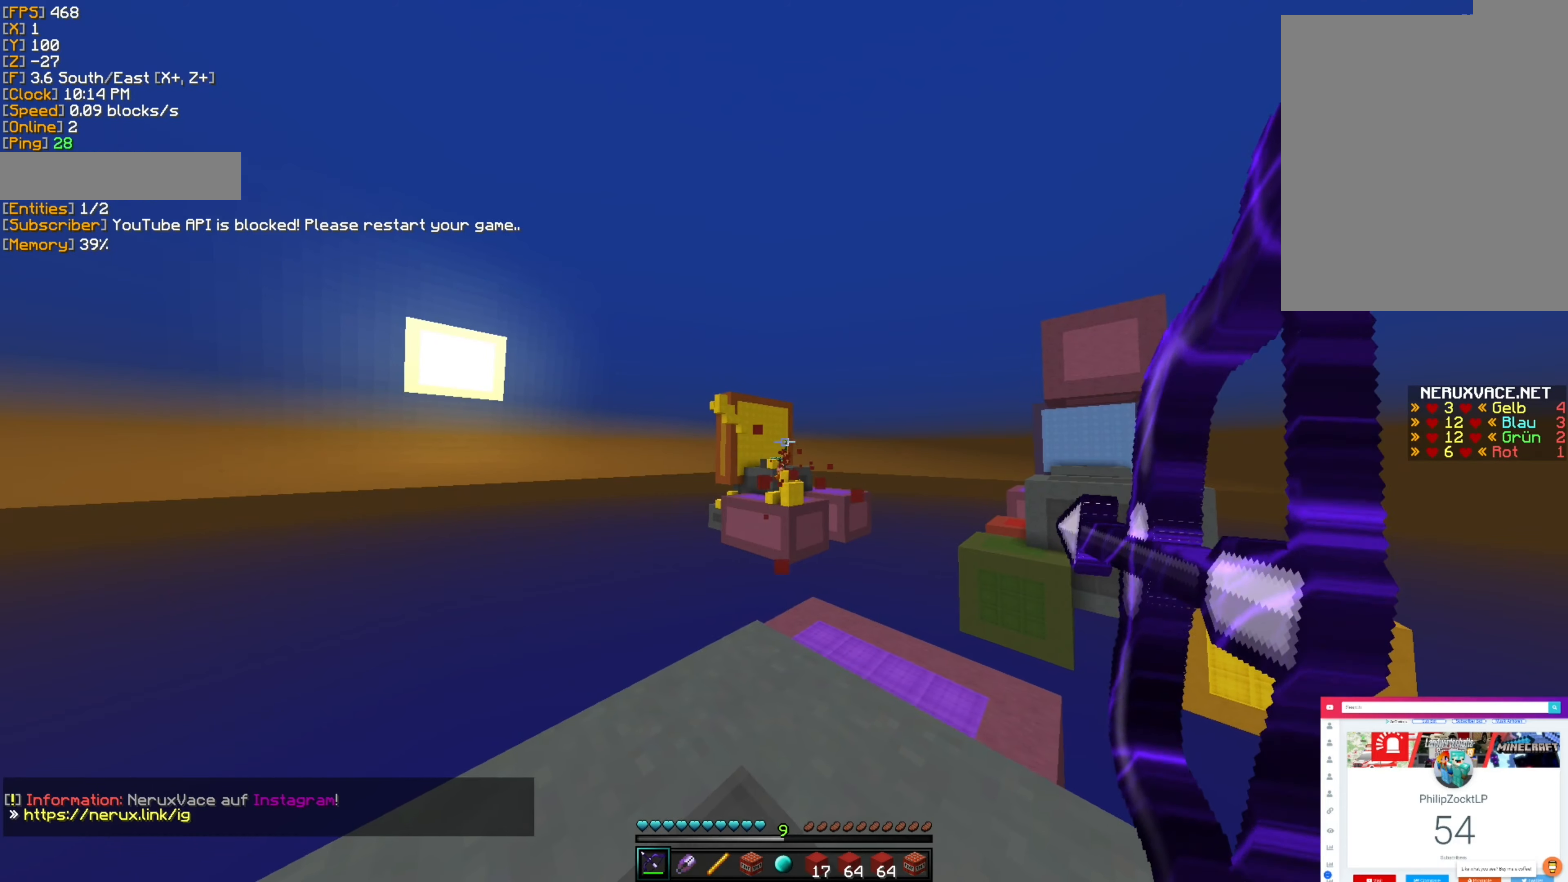
{"keys": ["d"], "mouse": ["right"], "events": [[184, "a", "up"], [234, "d", "down"]]}
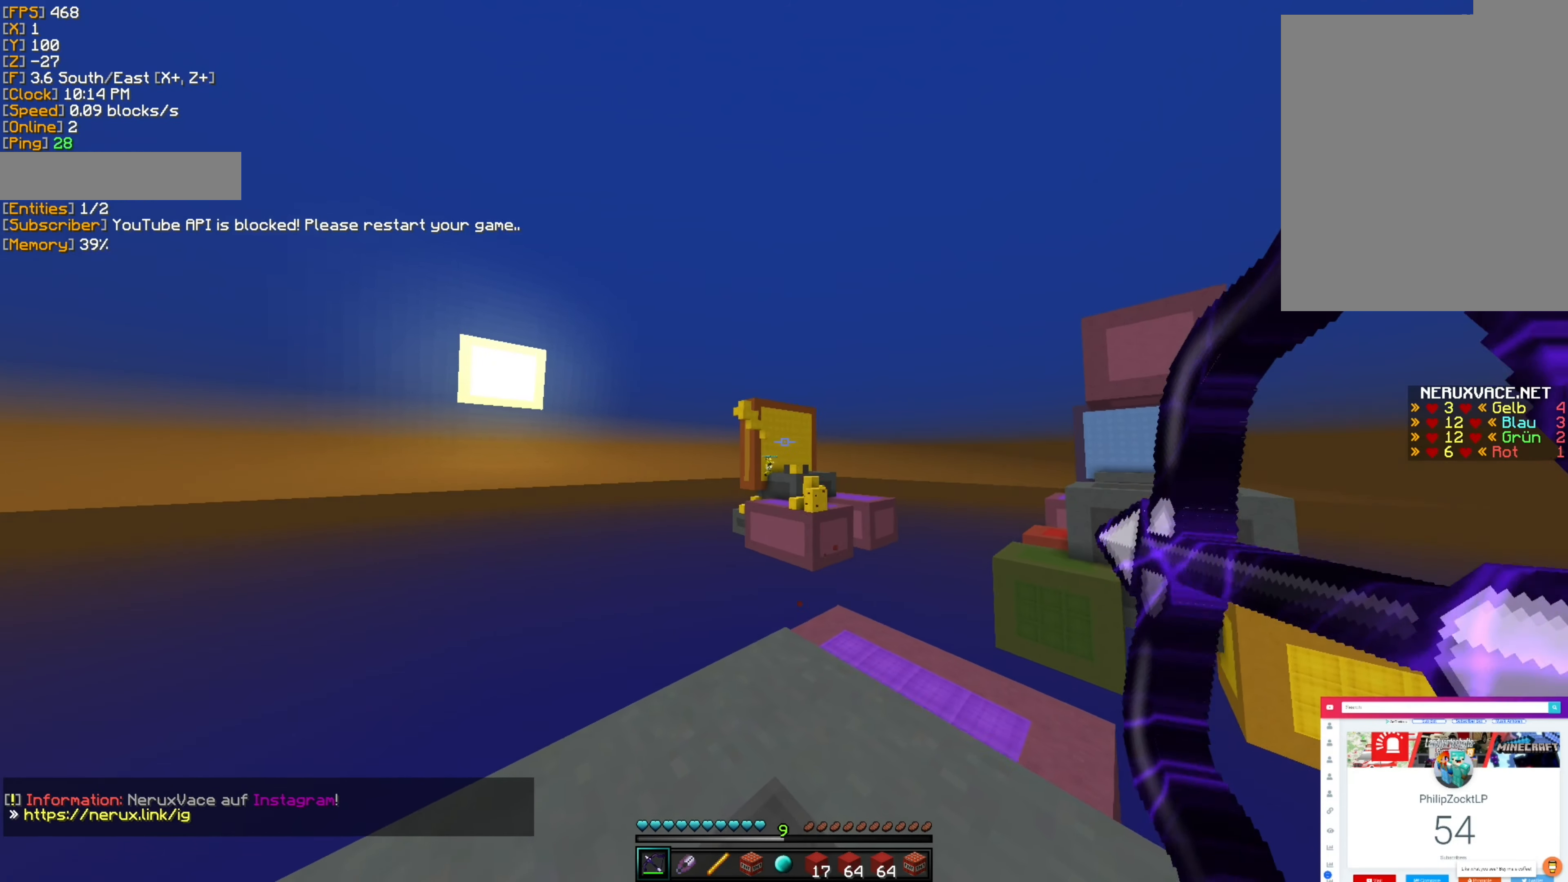
{"keys": [], "mouse": ["right"], "events": [[67, "d", "up"], [84, "a", "down"], [367, "mouse_right", "up"], [417, "a", "up"], [467, "mouse_right", "down"]]}
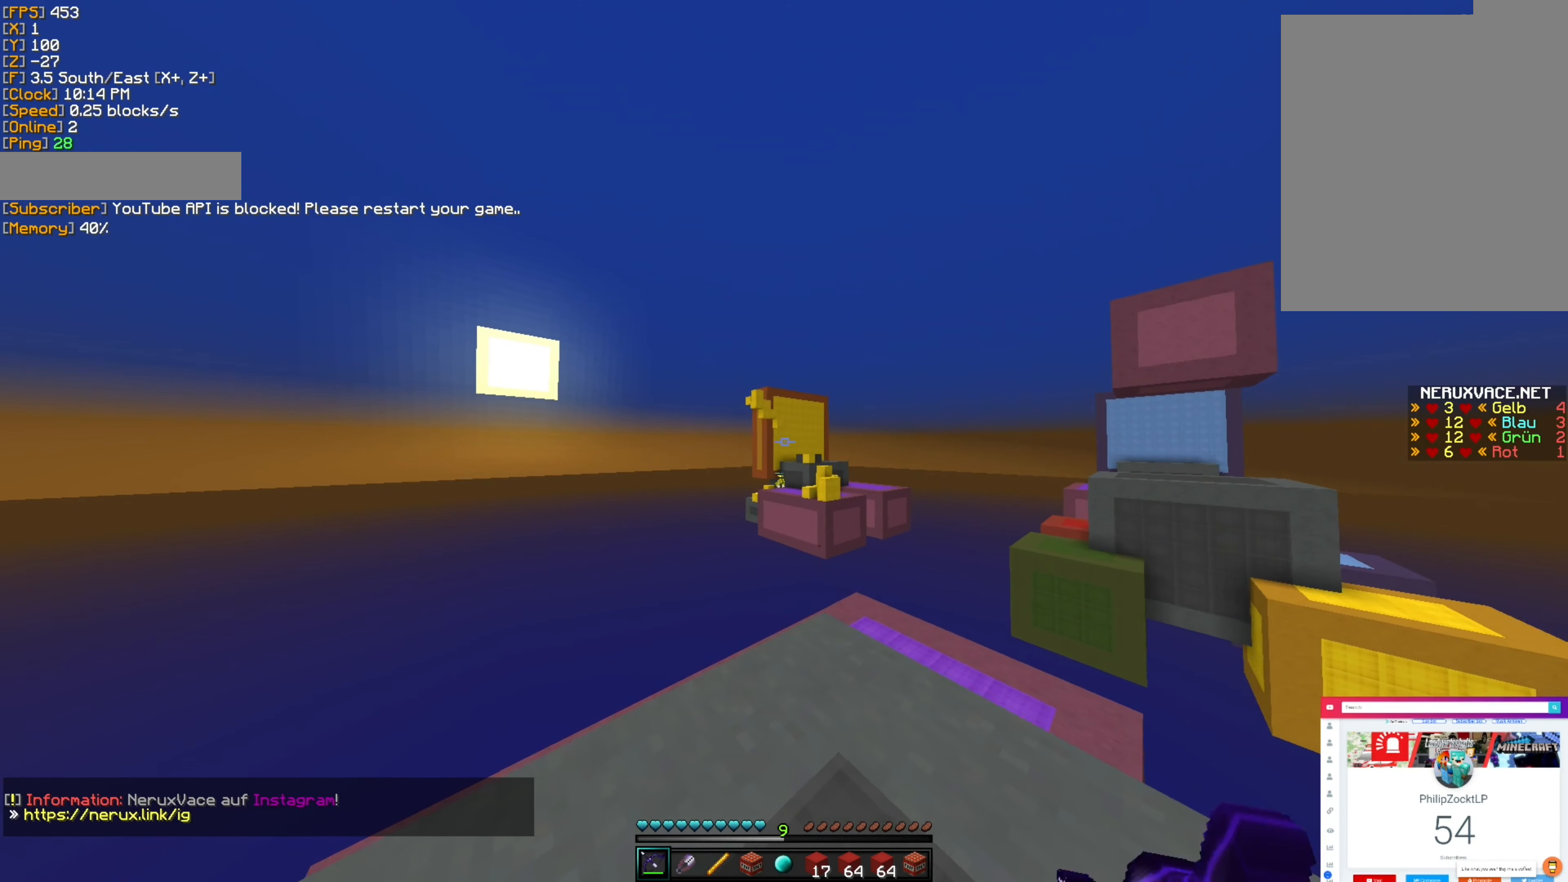
{"keys": ["a"], "mouse": ["right"], "events": [[17, "d", "down"], [200, "d", "up"], [217, "d", "down"], [300, "d", "up"], [334, "a", "down"]]}
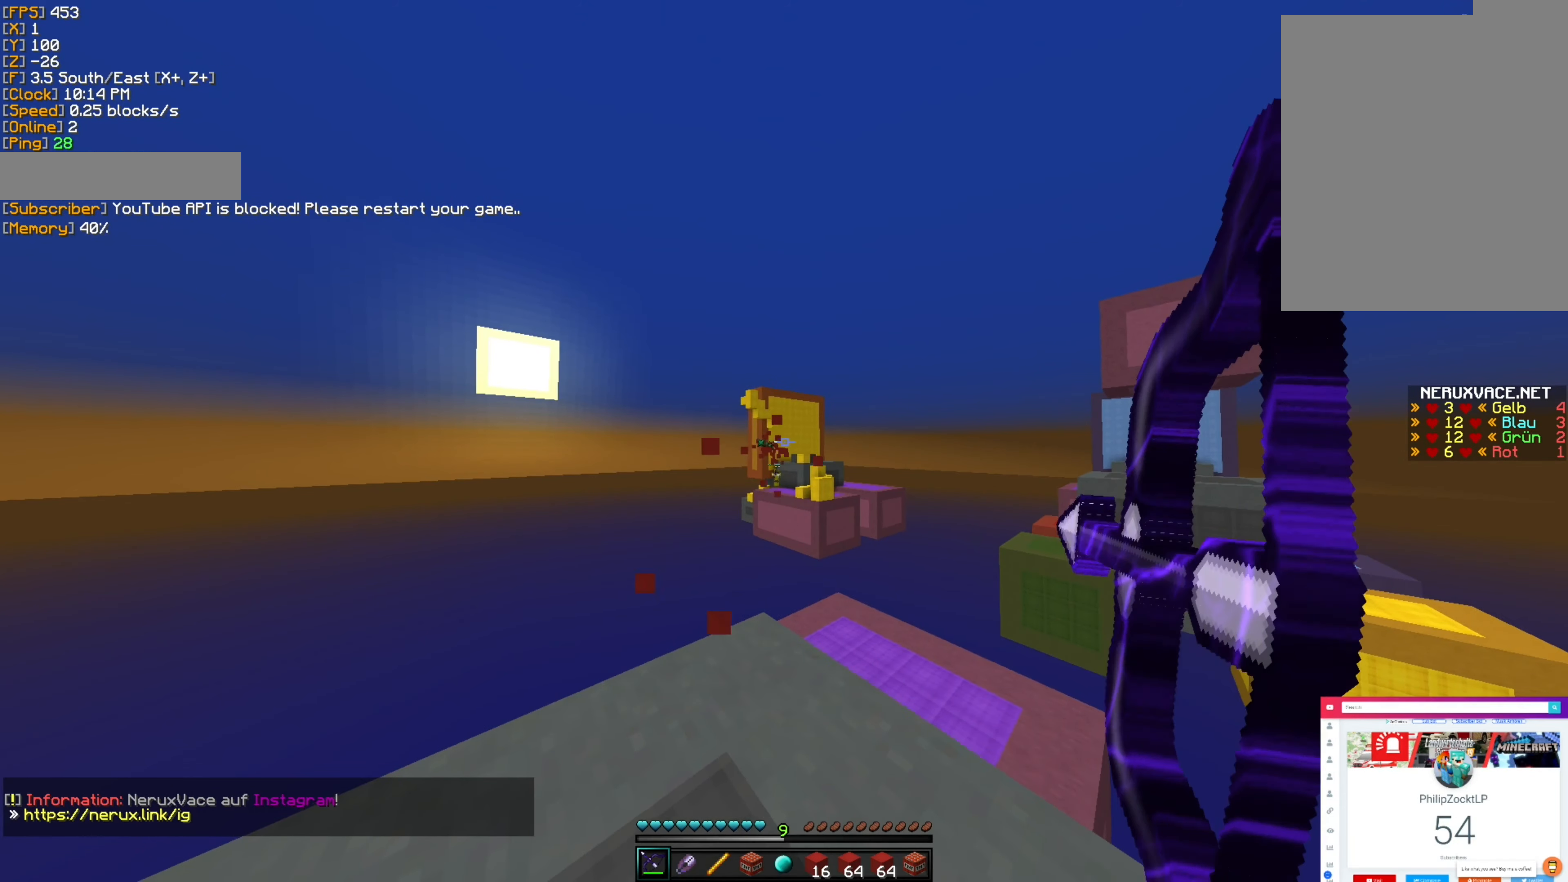
{"keys": ["a"], "mouse": ["right"], "events": []}
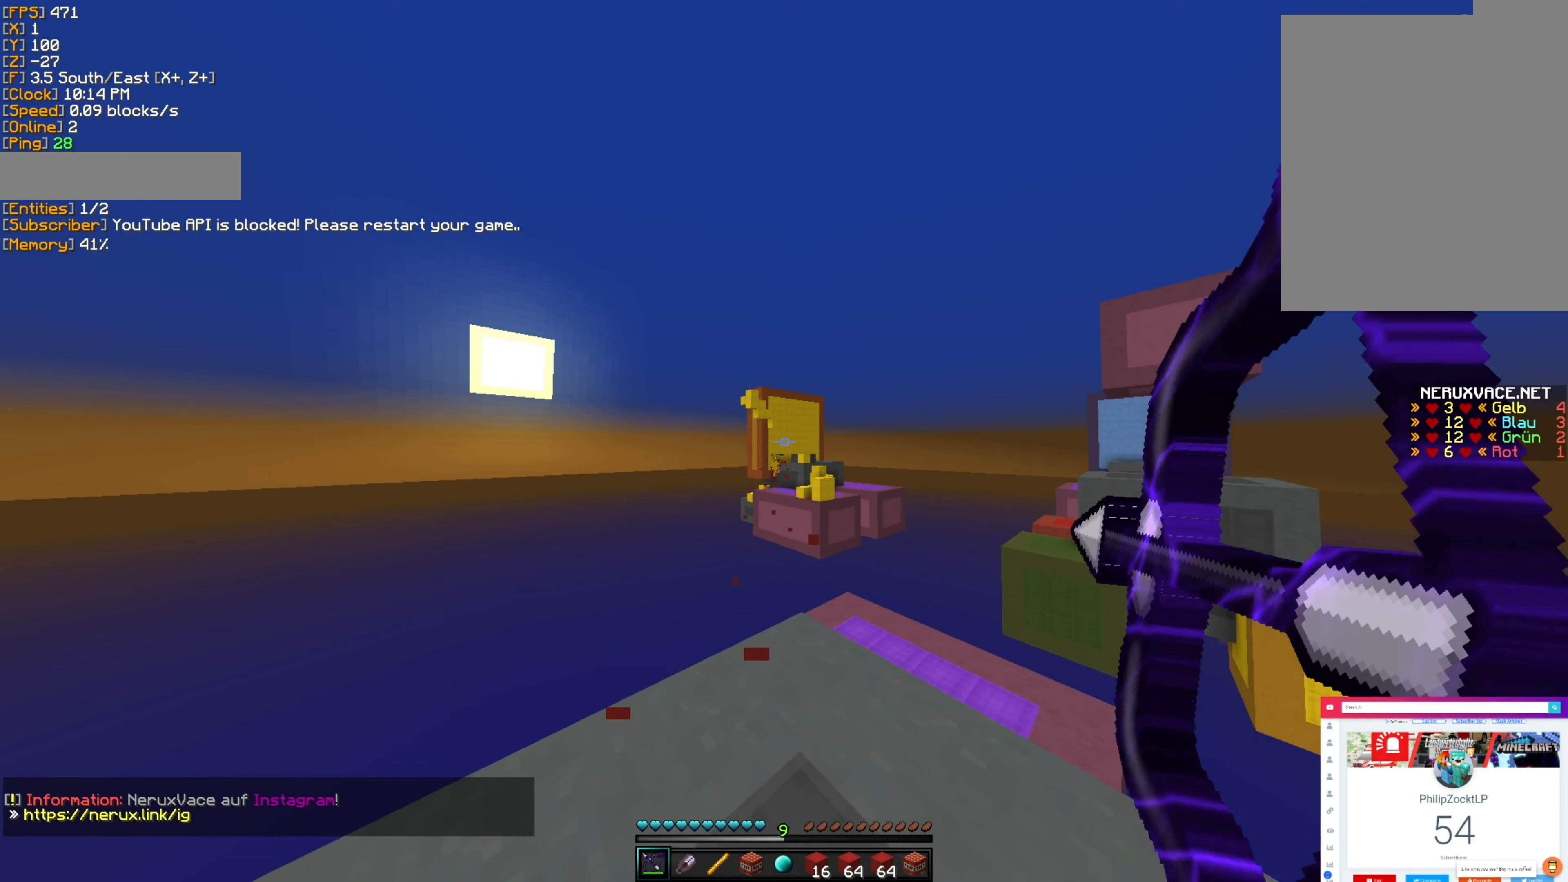
{"keys": [], "mouse": ["right"], "events": [[34, "mouse_right", "up"], [134, "mouse_right", "down"], [450, "a", "up"]]}
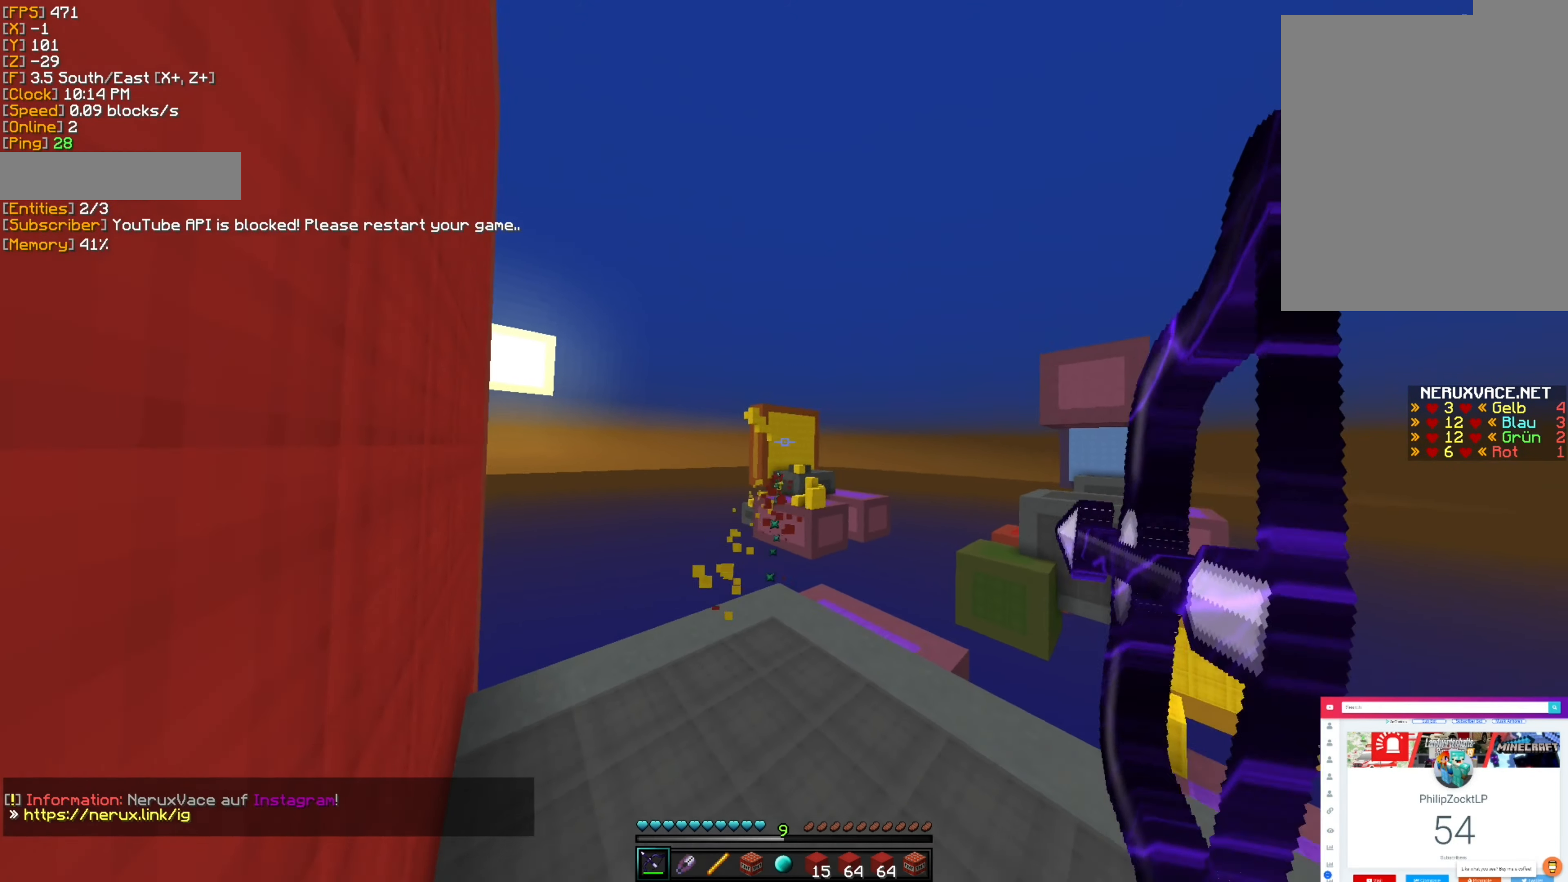
{"keys": ["a", "w"], "mouse": ["right"], "events": [[50, "d", "down"], [100, "a", "down"], [134, "d", "up"], [250, "w", "down"]]}
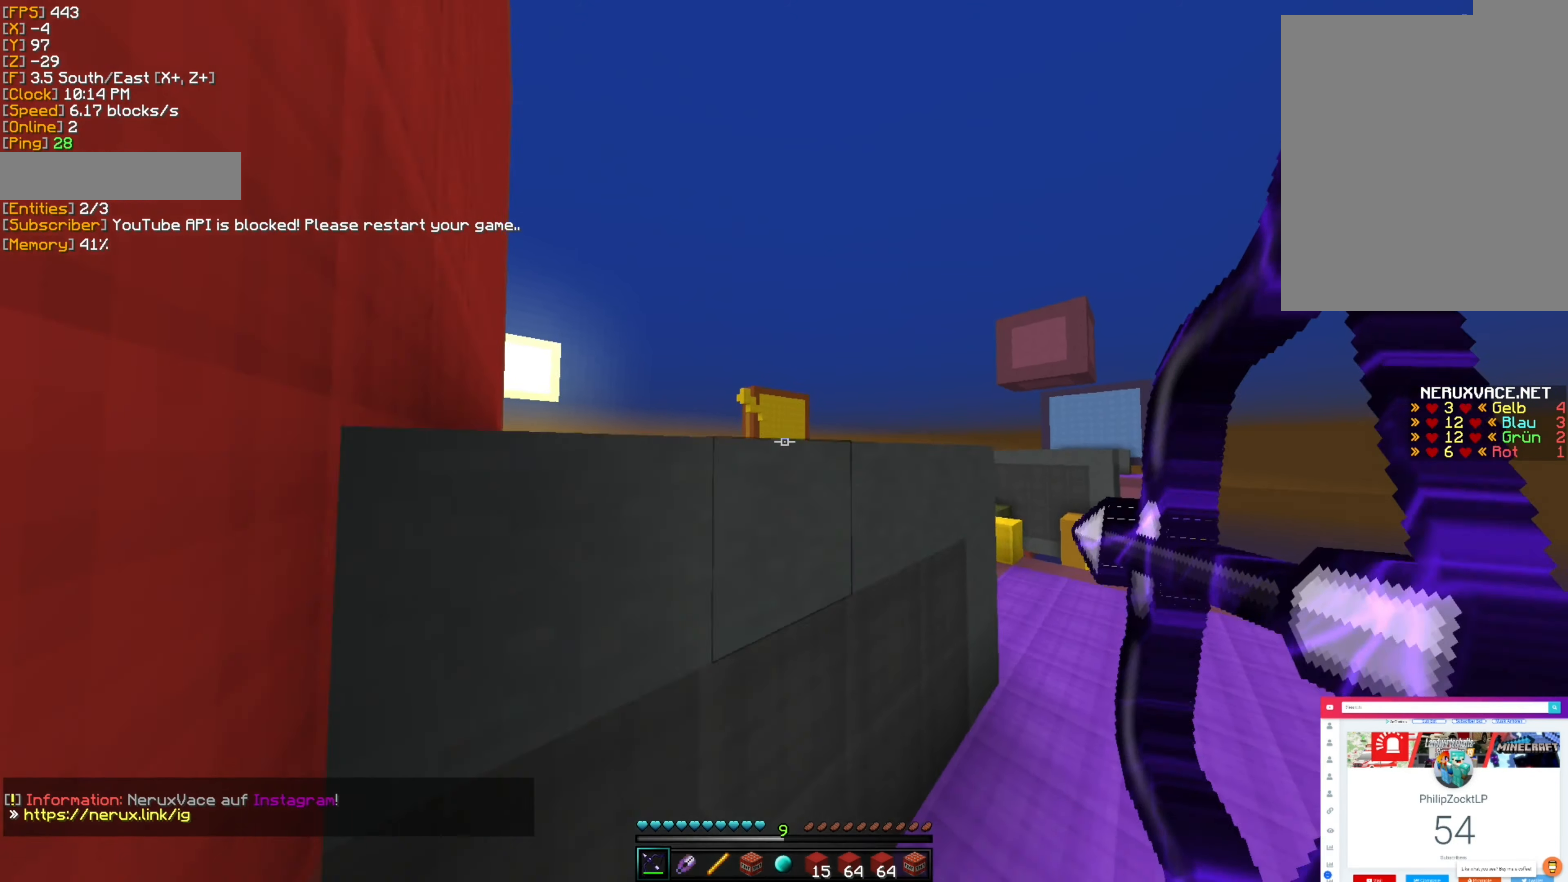
{"keys": [], "mouse": ["right"], "events": [[234, "d", "down"], [300, "a", "up"], [417, "w", "up"], [484, "d", "up"]]}
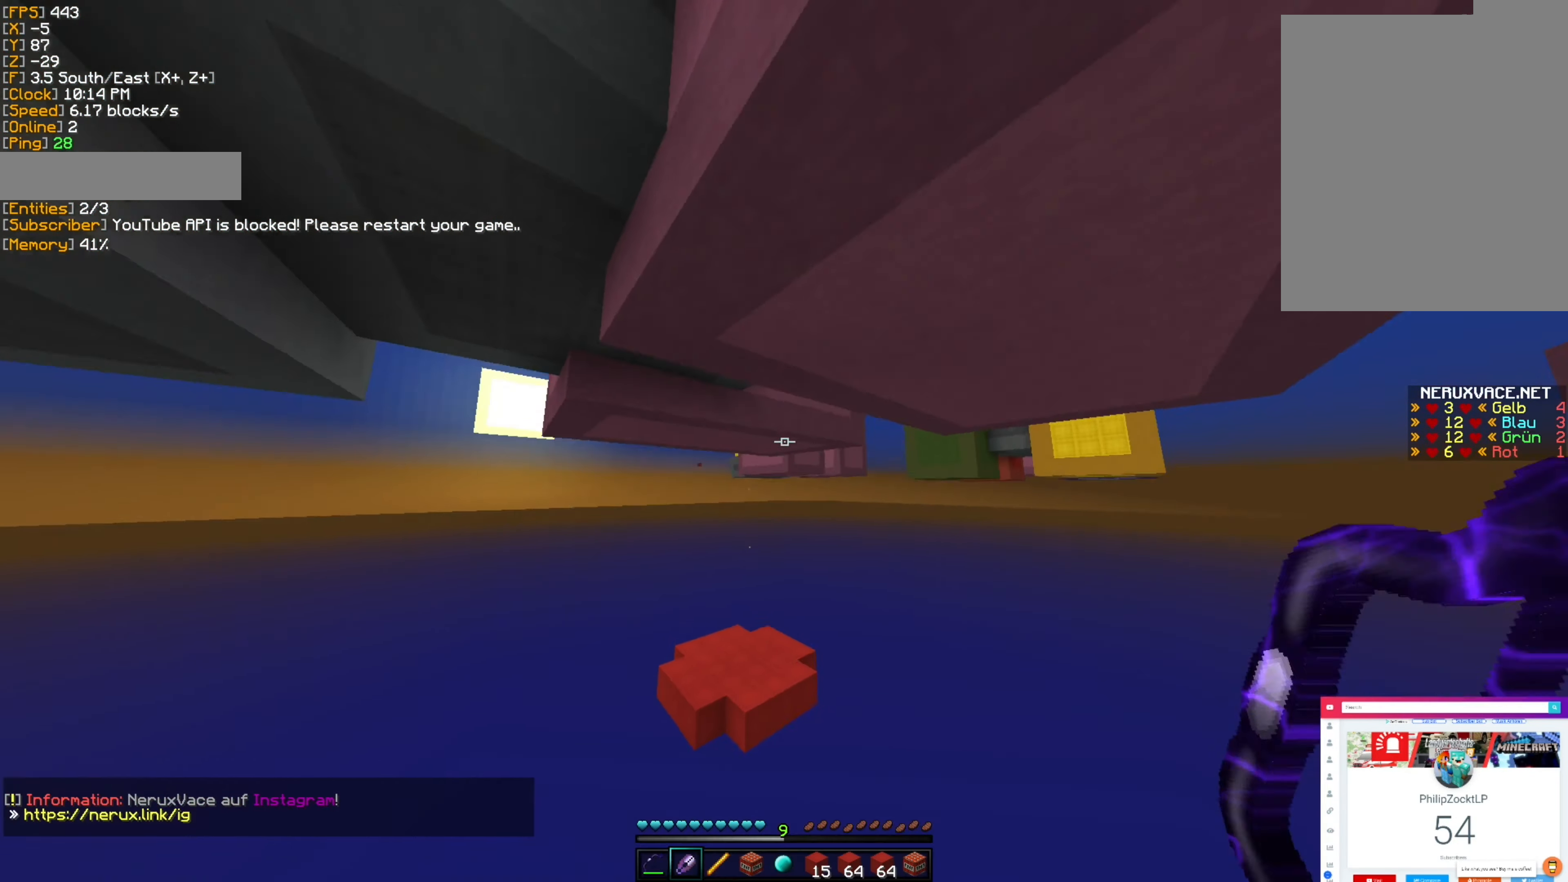
{"keys": [], "mouse": [], "events": [[84, "mouse_right", "up"]]}
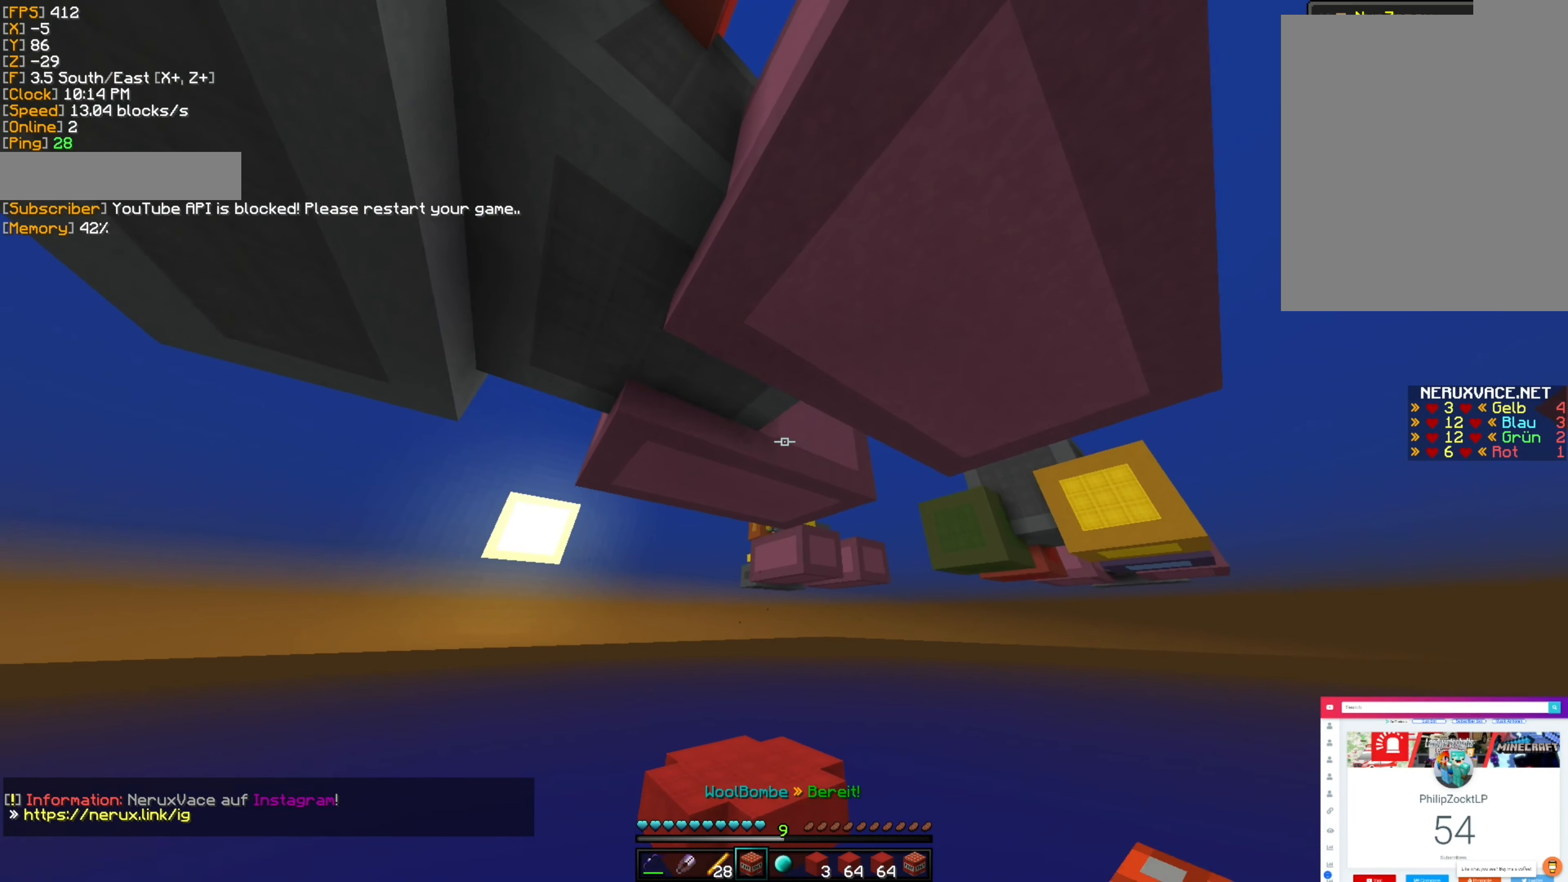
{"keys": [], "mouse": [], "events": []}
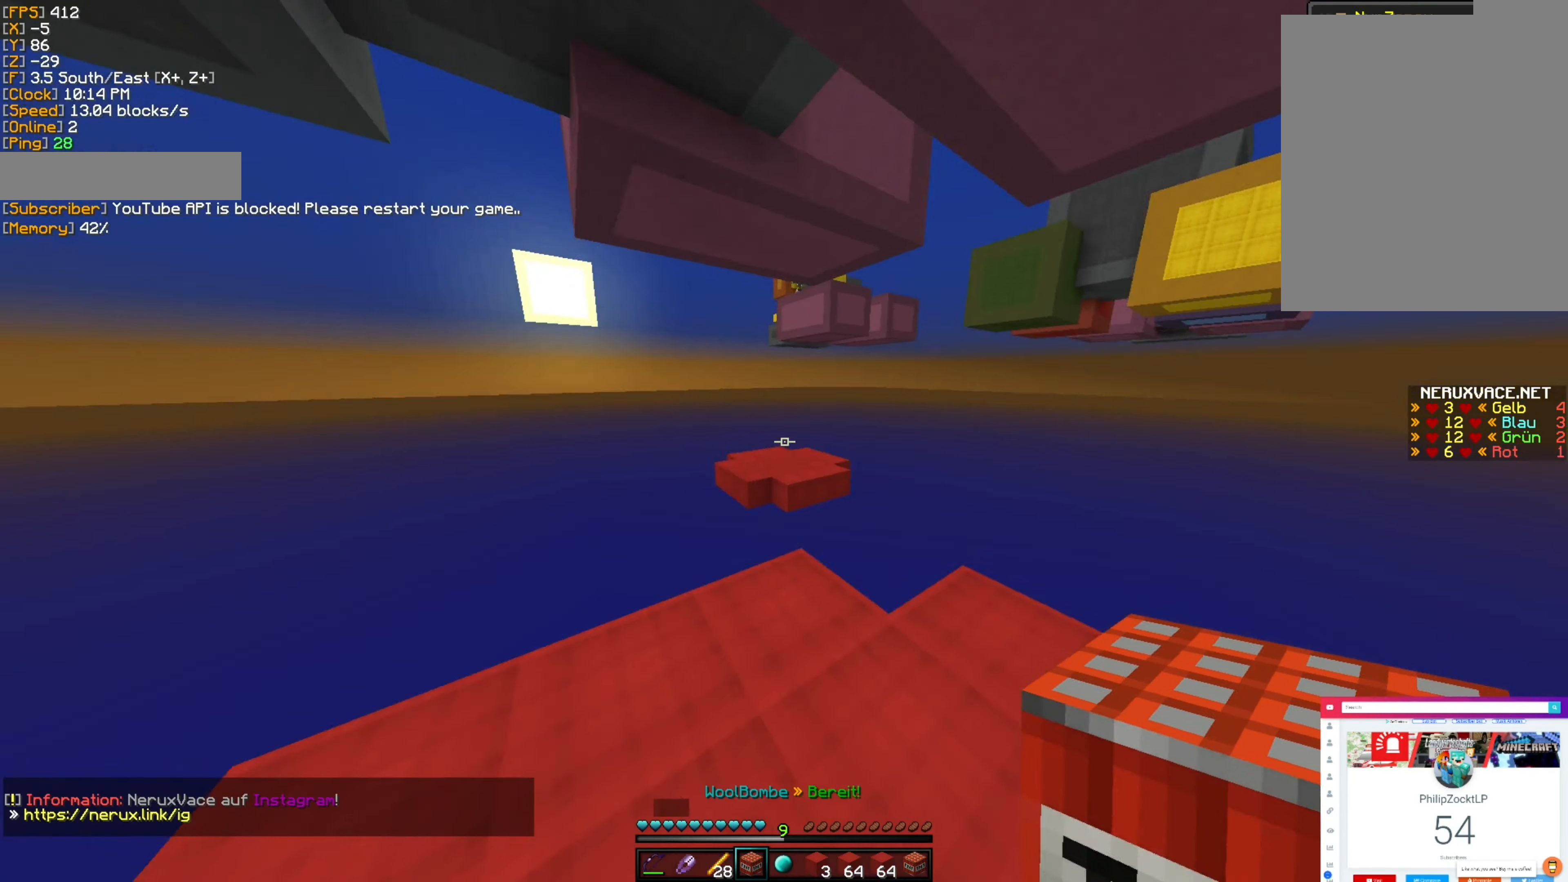
{"keys": [], "mouse": [], "events": []}
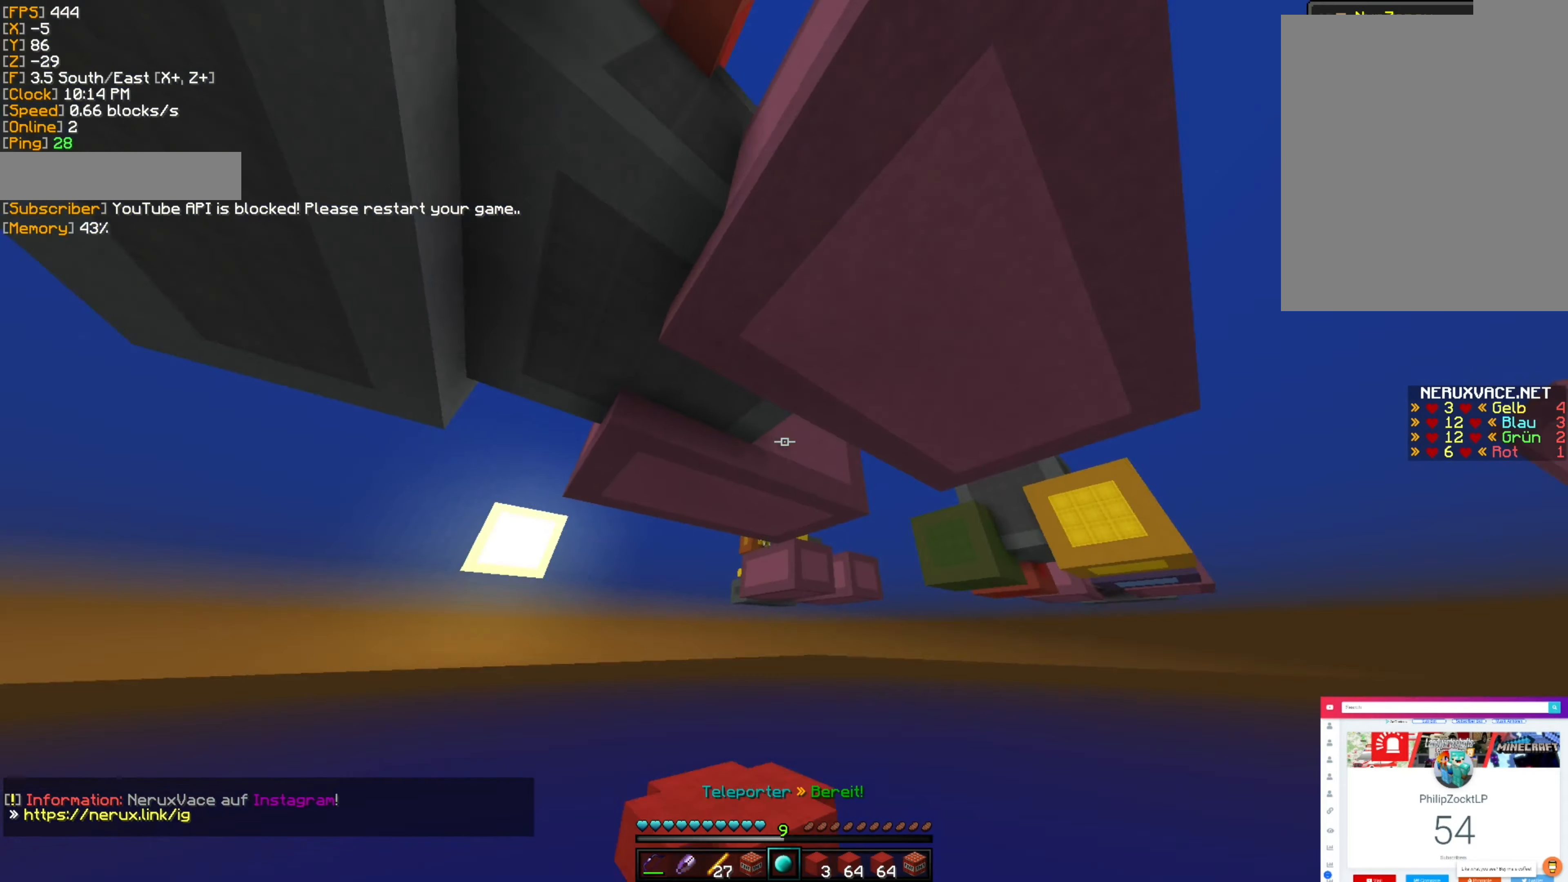
{"keys": [], "mouse": [], "events": [[33, "a", "down"], [50, "a", "up"], [266, "s", "down"], [433, "s", "up"]]}
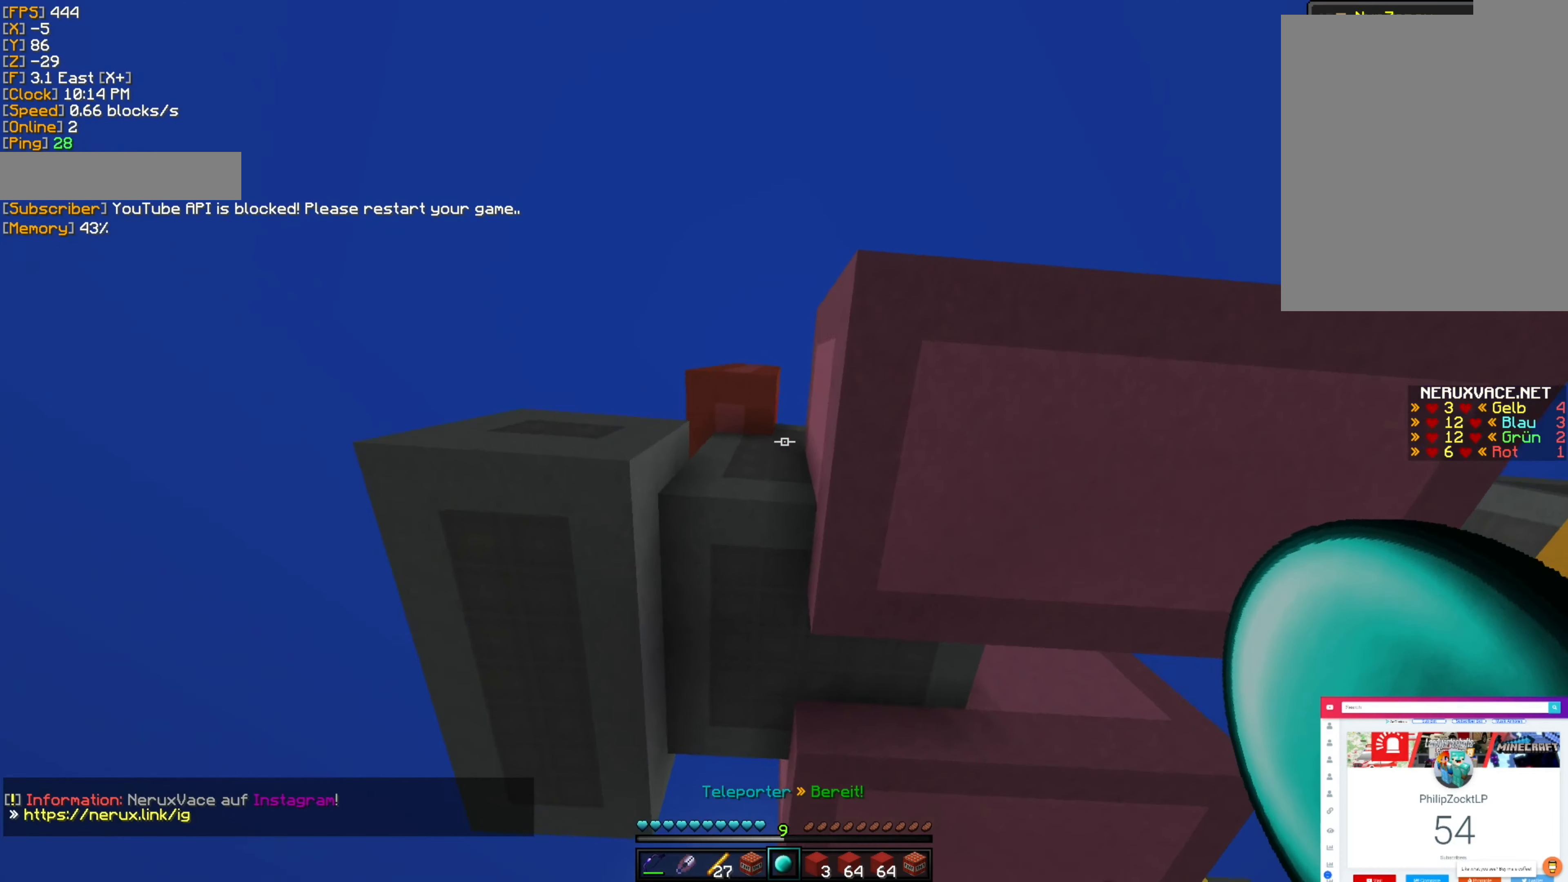
{"keys": ["d"], "mouse": [], "events": [[150, "a", "down"], [216, "a", "up"], [483, "d", "down"]]}
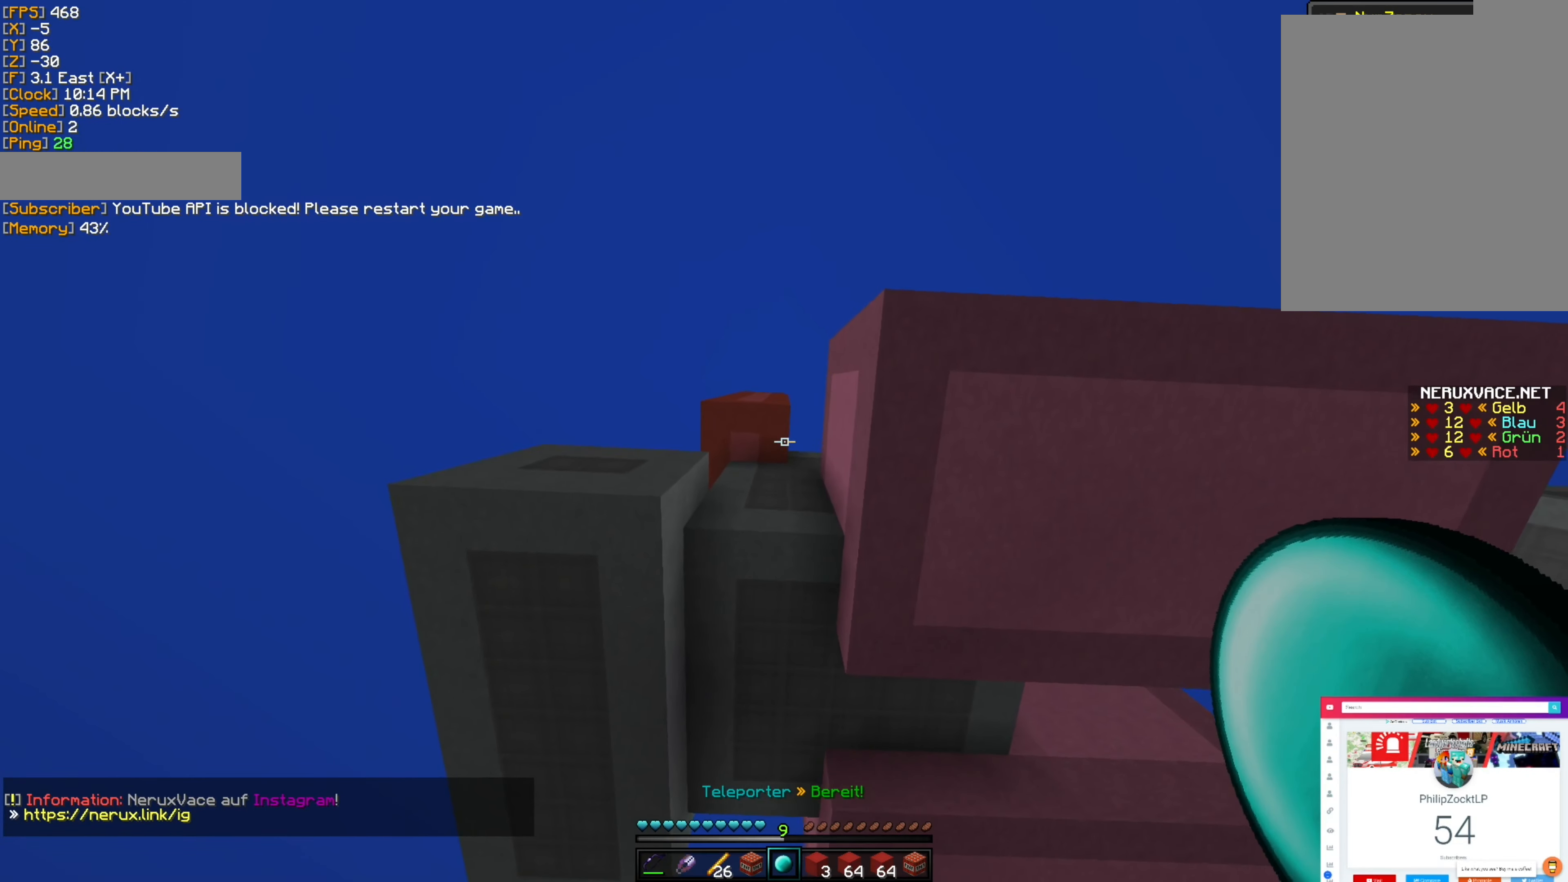
{"keys": [], "mouse": [], "events": [[250, "d", "up"], [450, "d", "down"], [500, "d", "up"]]}
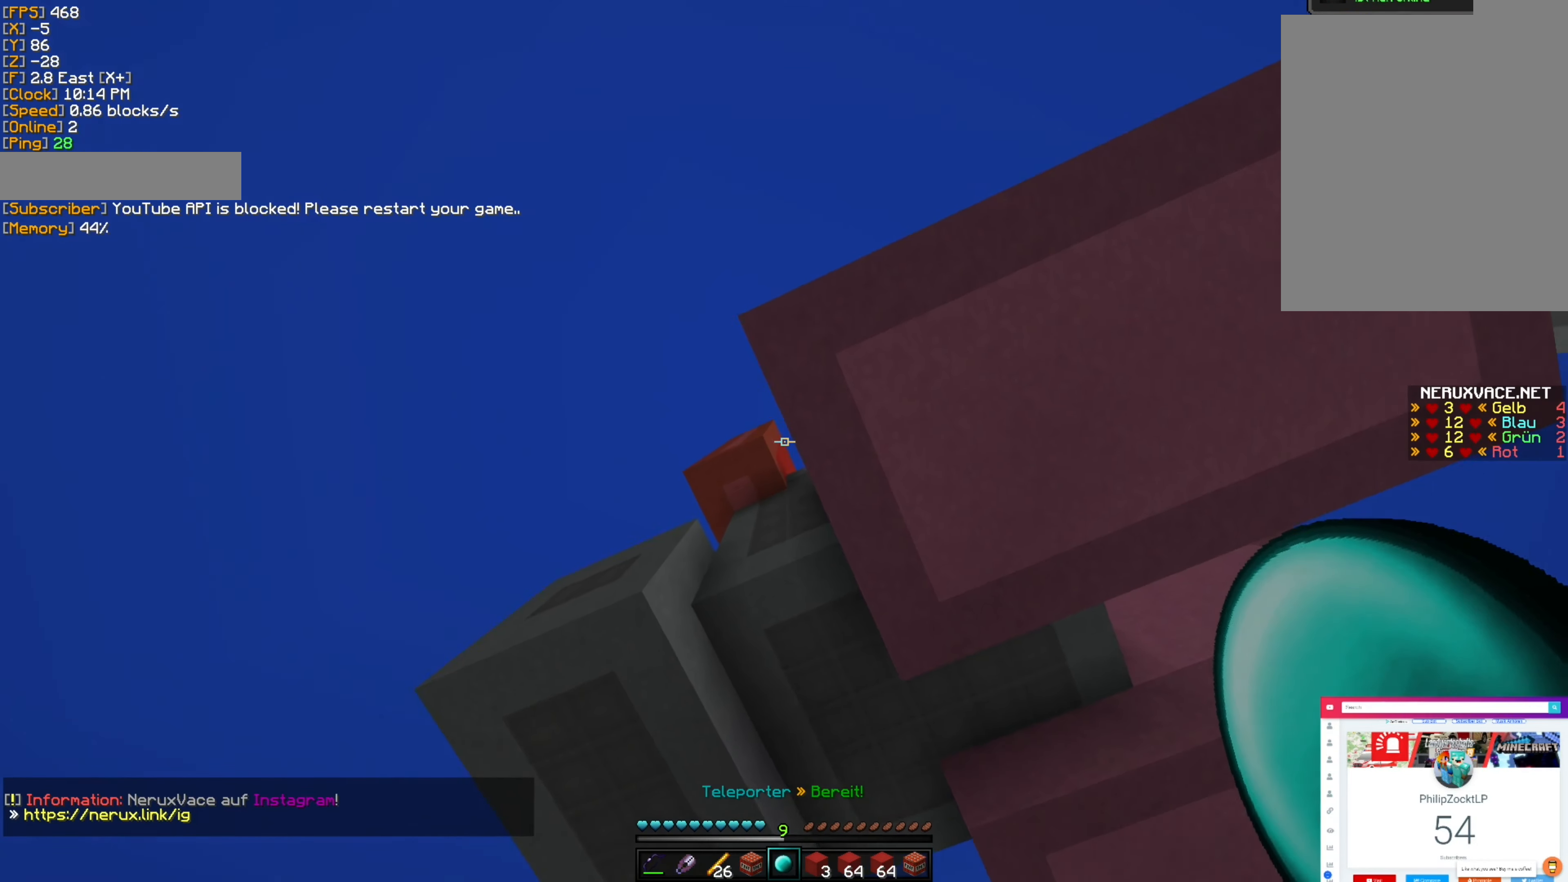
{"keys": [], "mouse": [], "events": [[433, "mouse_right", "down"], [500, "mouse_right", "up"]]}
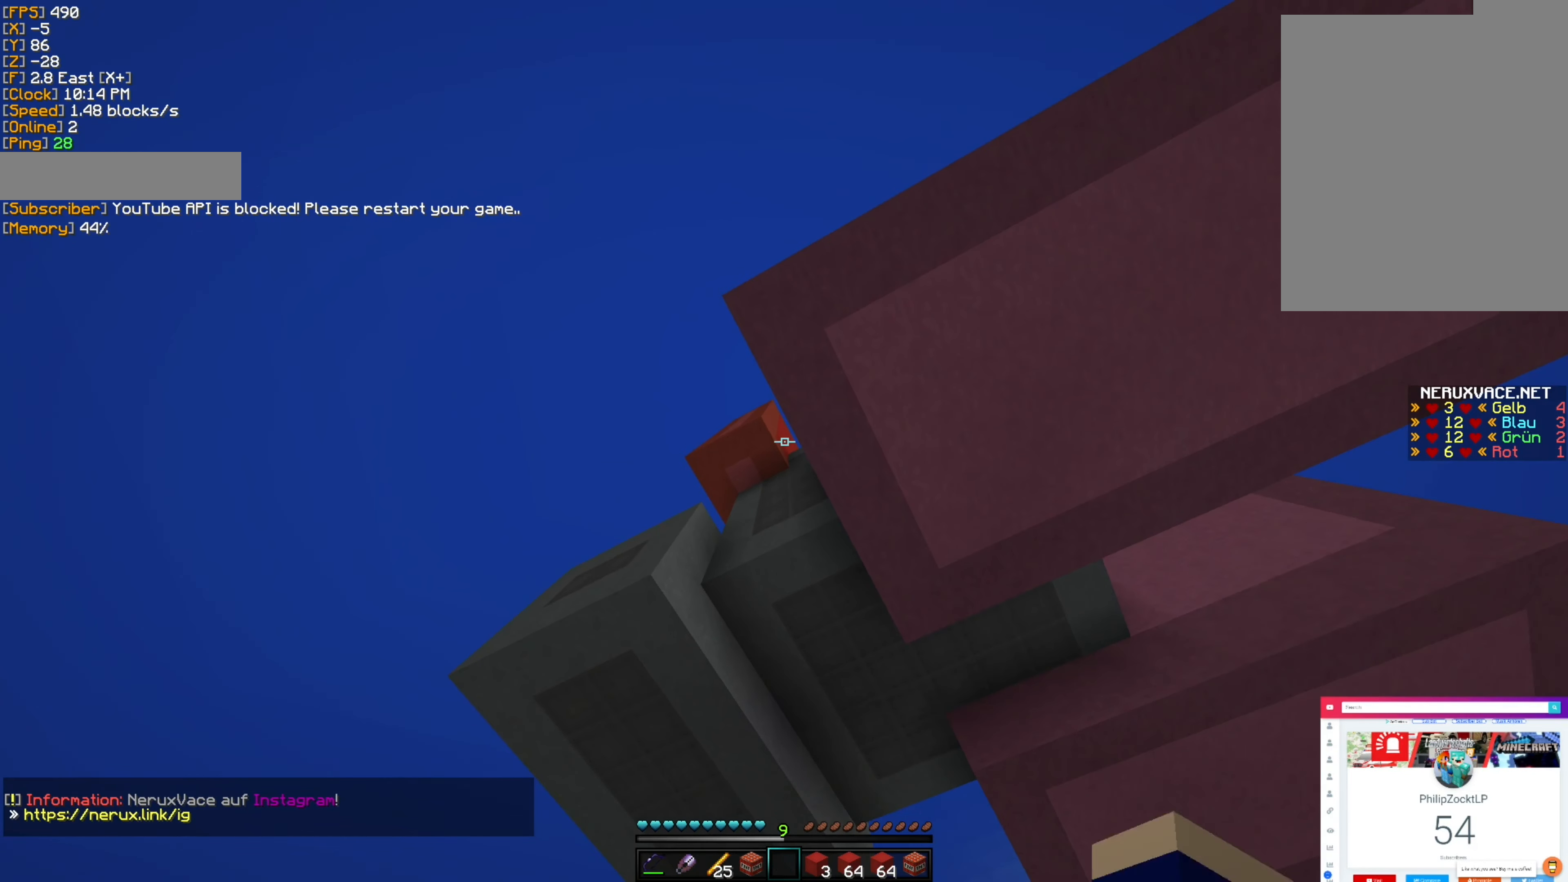
{"keys": [], "mouse": [], "events": []}
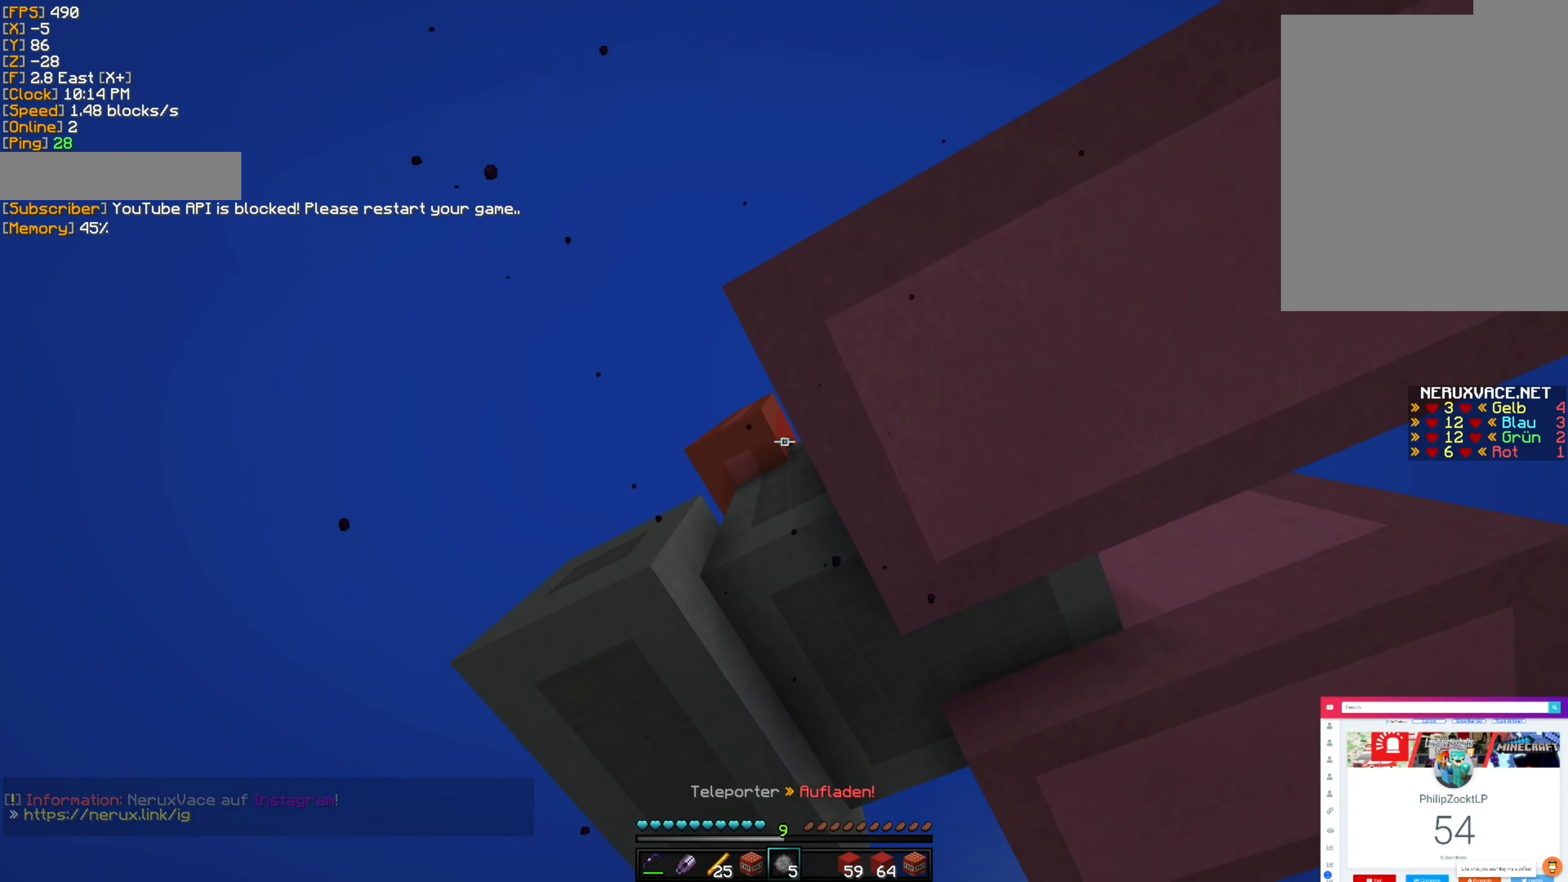
{"keys": ["w"], "mouse": [], "events": [[216, "w", "down"]]}
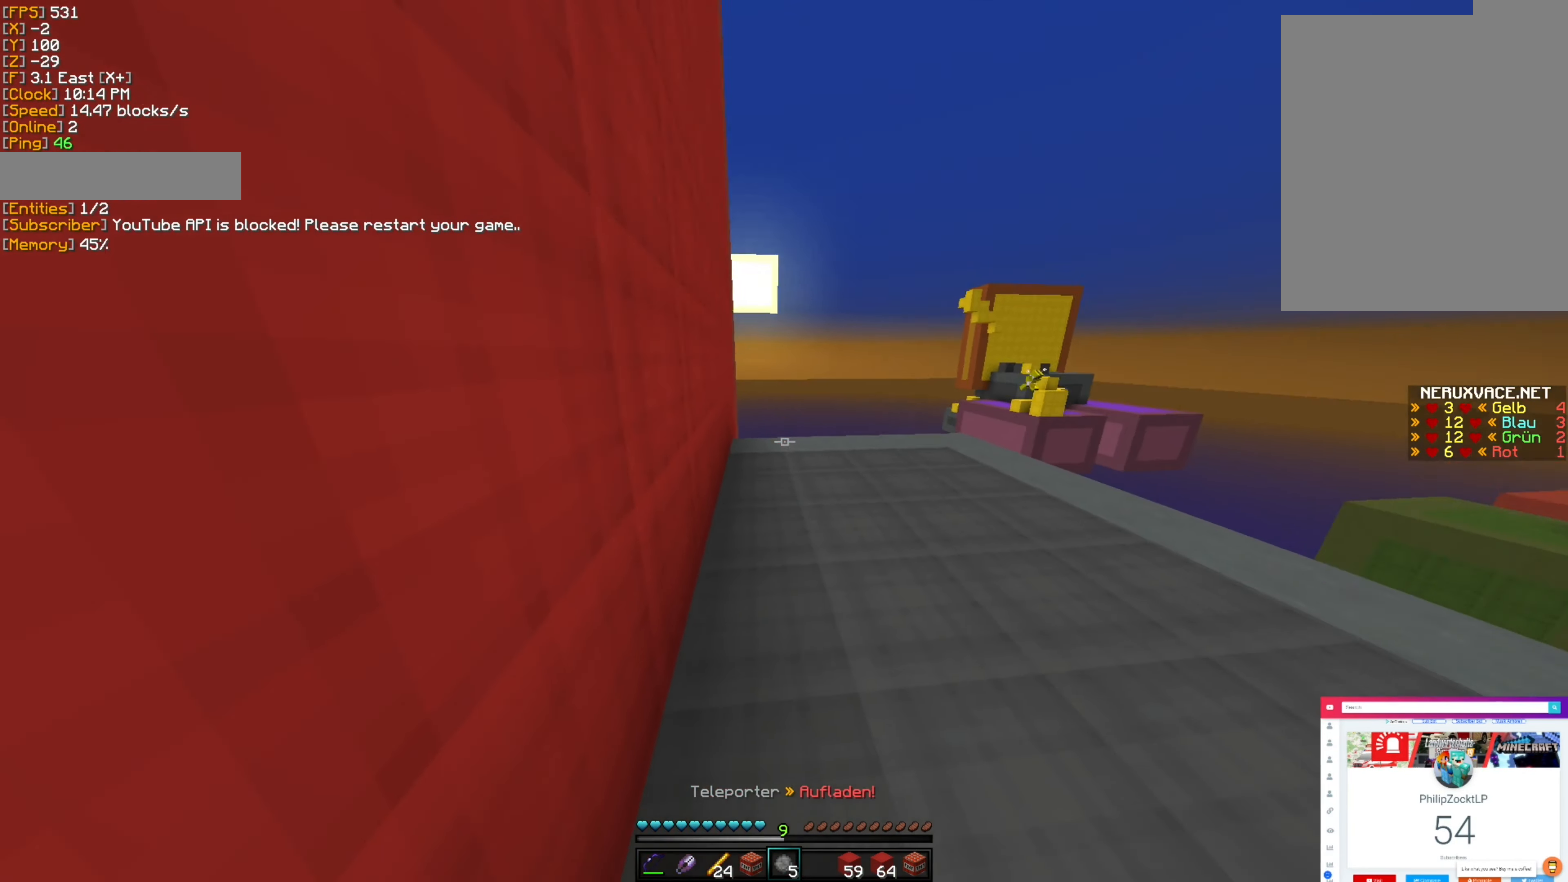
{"keys": ["a"], "mouse": [], "events": [[316, "w", "up"], [400, "a", "down"]]}